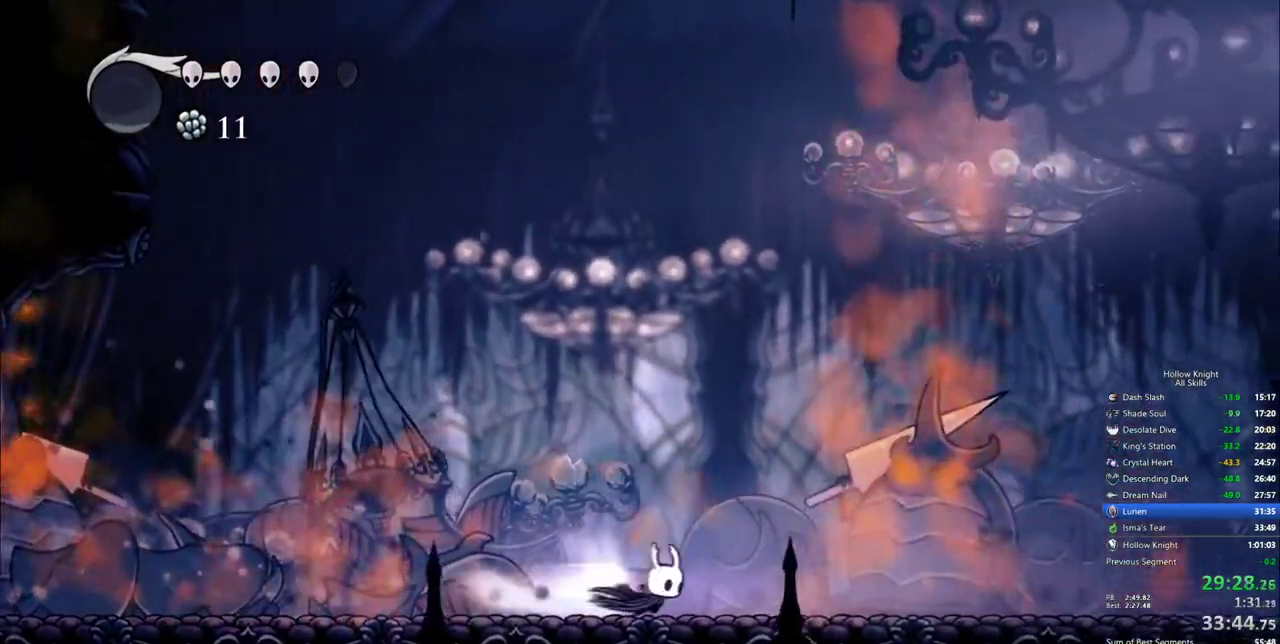
Gameplay with keyboard; each line is a JSON object with the keys held at the frame after it. "events" lists presses ("down") and releases ("up") of "cdash", "dash", "dnail", "down", "heal", "inv", "jump", "left", "nail", "right", "spell" and "up" between this image and that frame as [ms after this image, input, new state], when the widget could be followed in between. No other keys are recorded. Mouse input is not recorded. Key names are as the overlay labels them; some are game actions (e.g. jump) rather than physical keys.
{"keys": ["right"], "events": [[67, "dash", "up"]]}
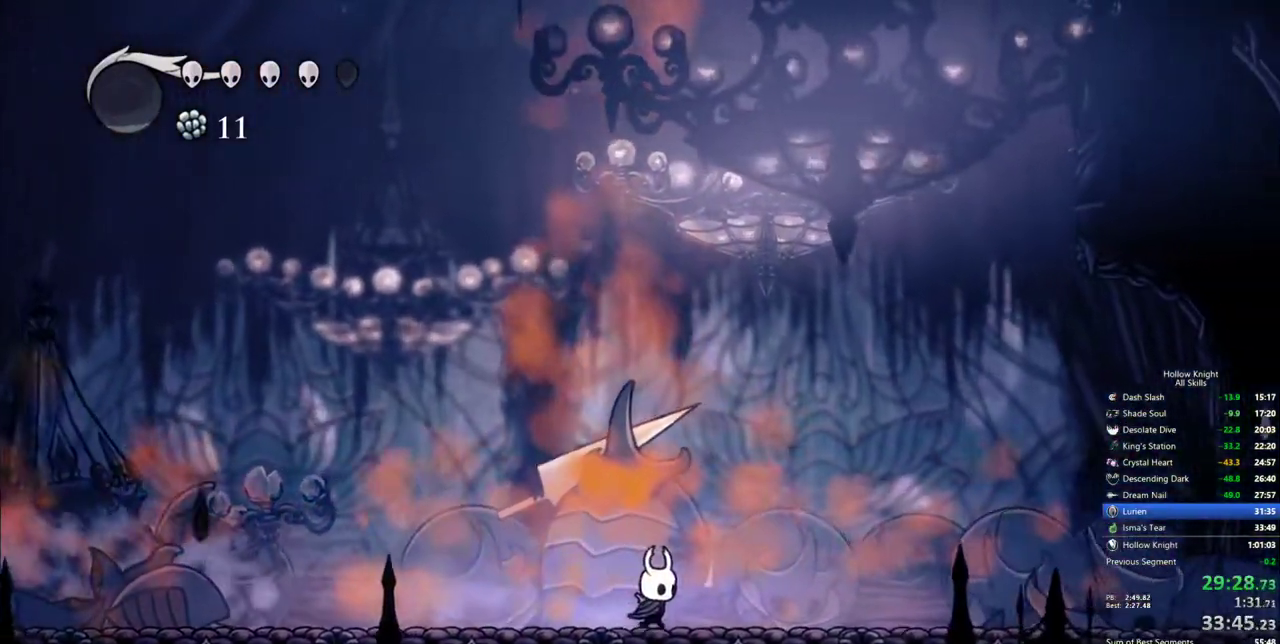
{"keys": ["right"], "events": [[33, "dash", "down"], [183, "dash", "up"]]}
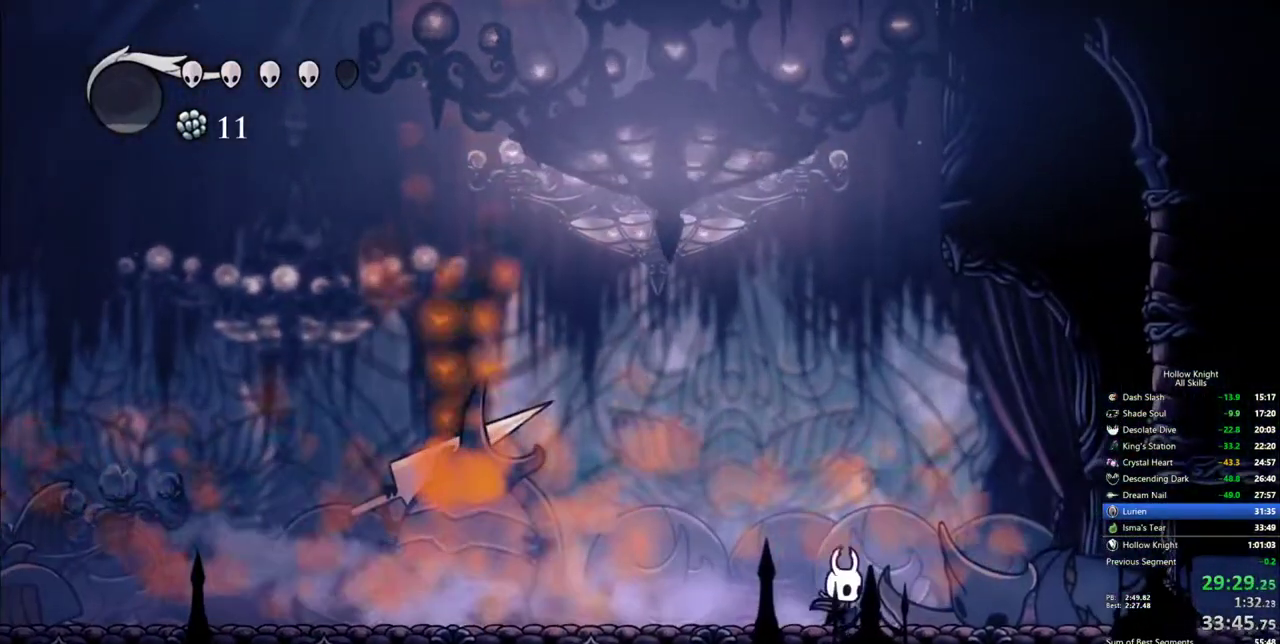
{"keys": [], "events": [[150, "dash", "down"], [233, "dash", "up"], [283, "right", "up"]]}
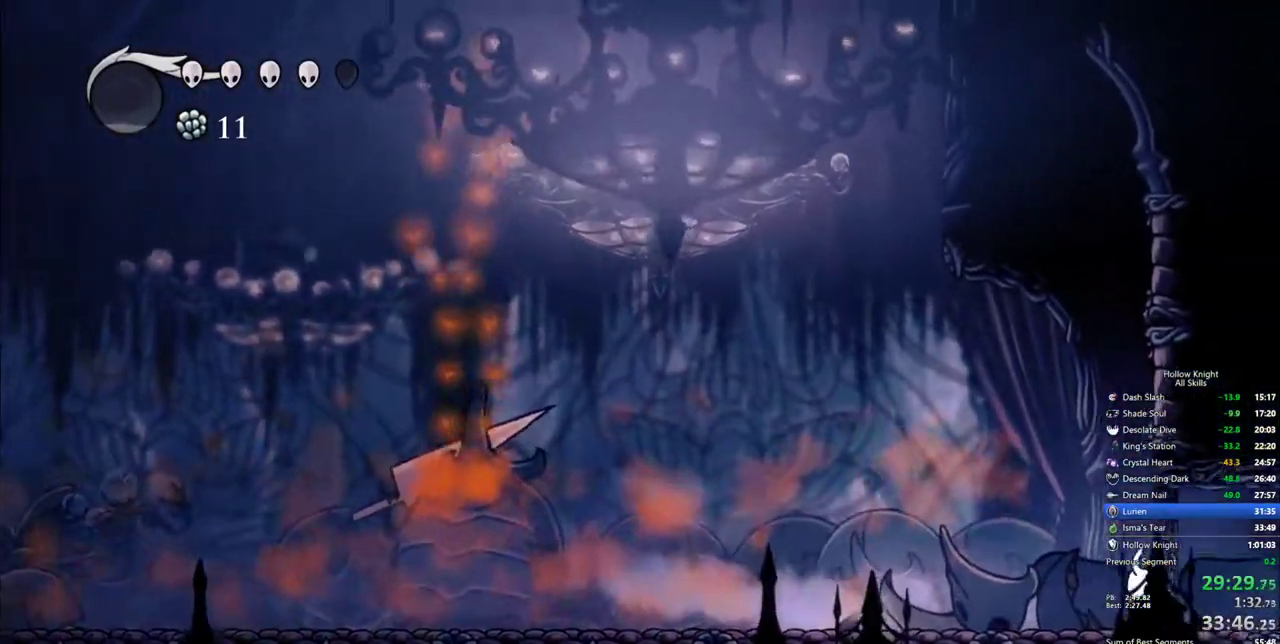
{"keys": ["right"], "events": [[300, "left", "down"], [433, "left", "up"], [483, "right", "down"]]}
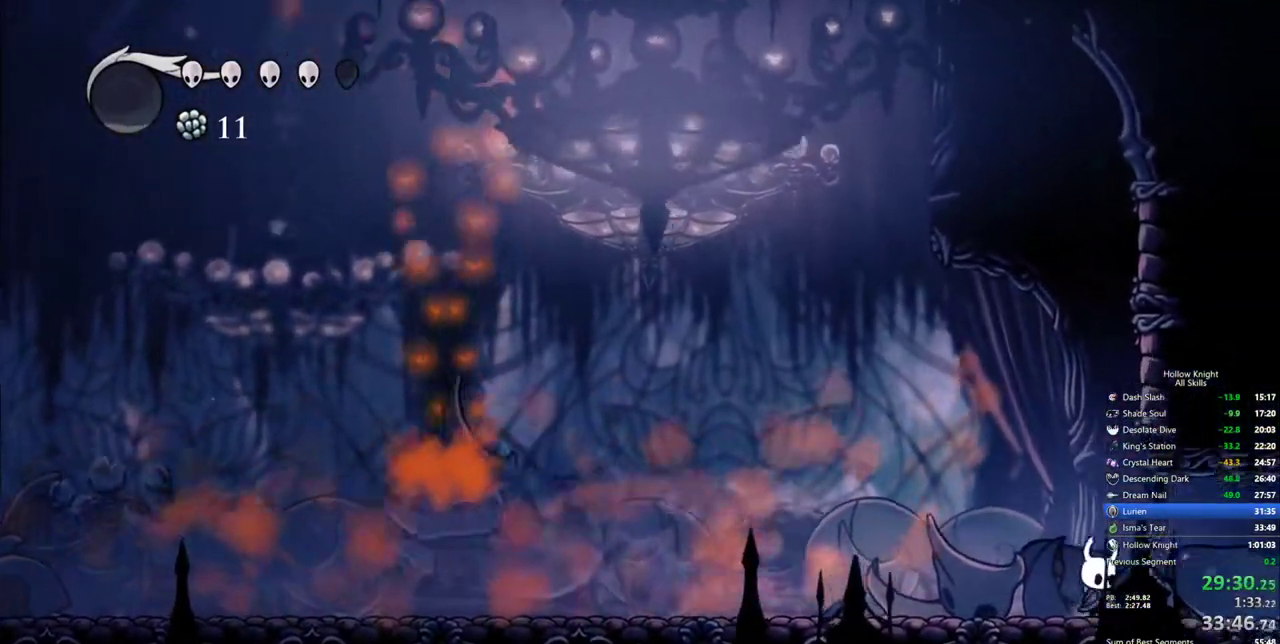
{"keys": ["left"], "events": [[83, "right", "up"], [500, "left", "down"]]}
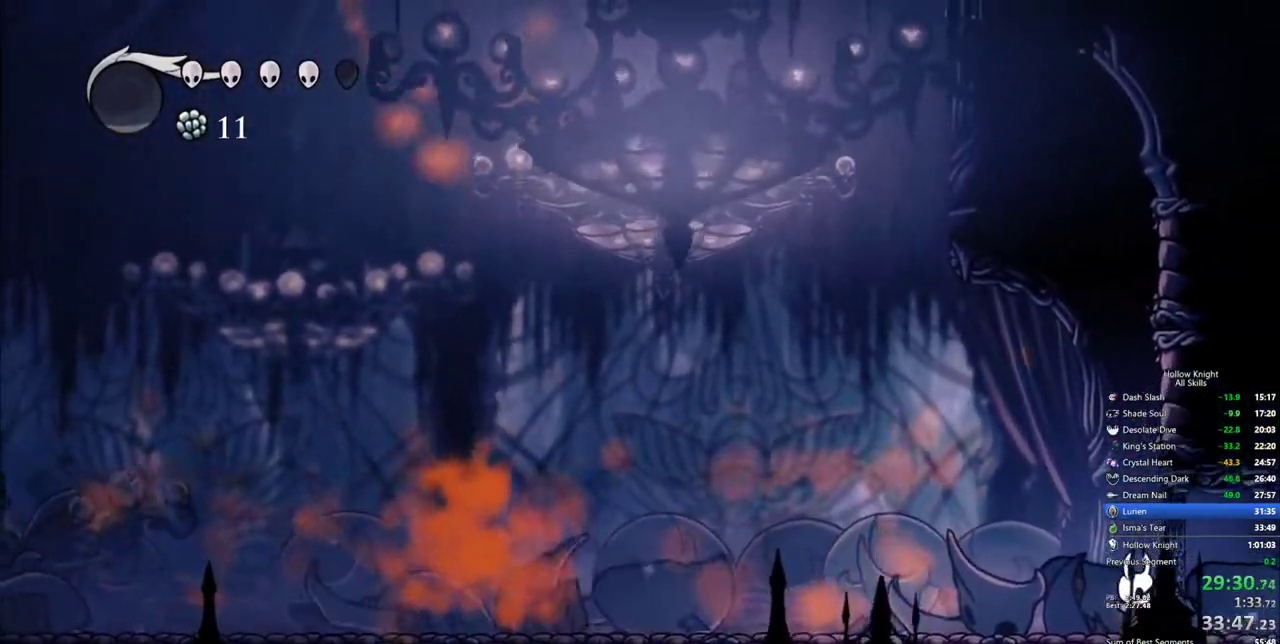
{"keys": [], "events": [[150, "left", "up"], [150, "right", "down"], [233, "right", "up"]]}
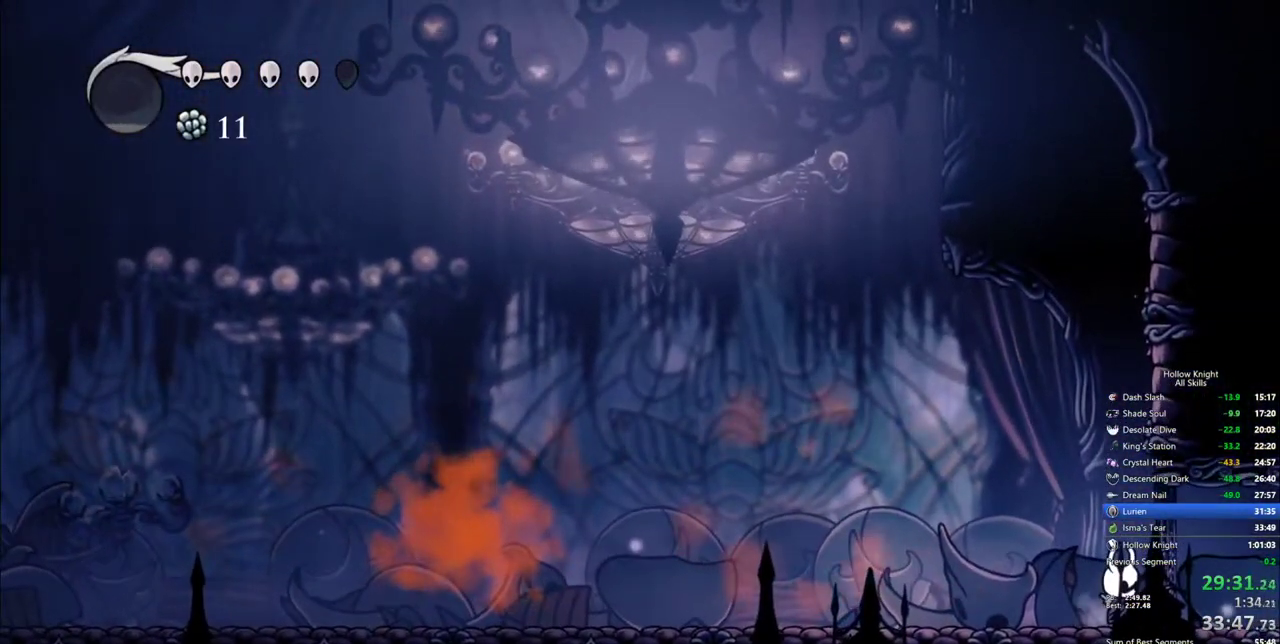
{"keys": [], "events": []}
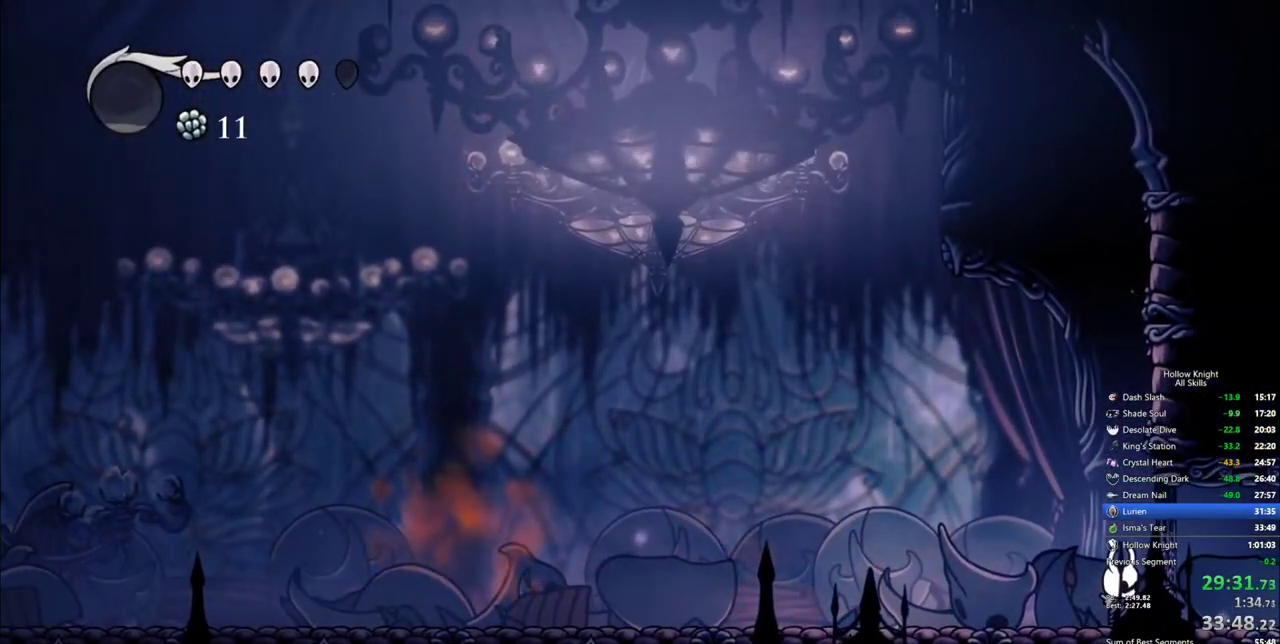
{"keys": [], "events": []}
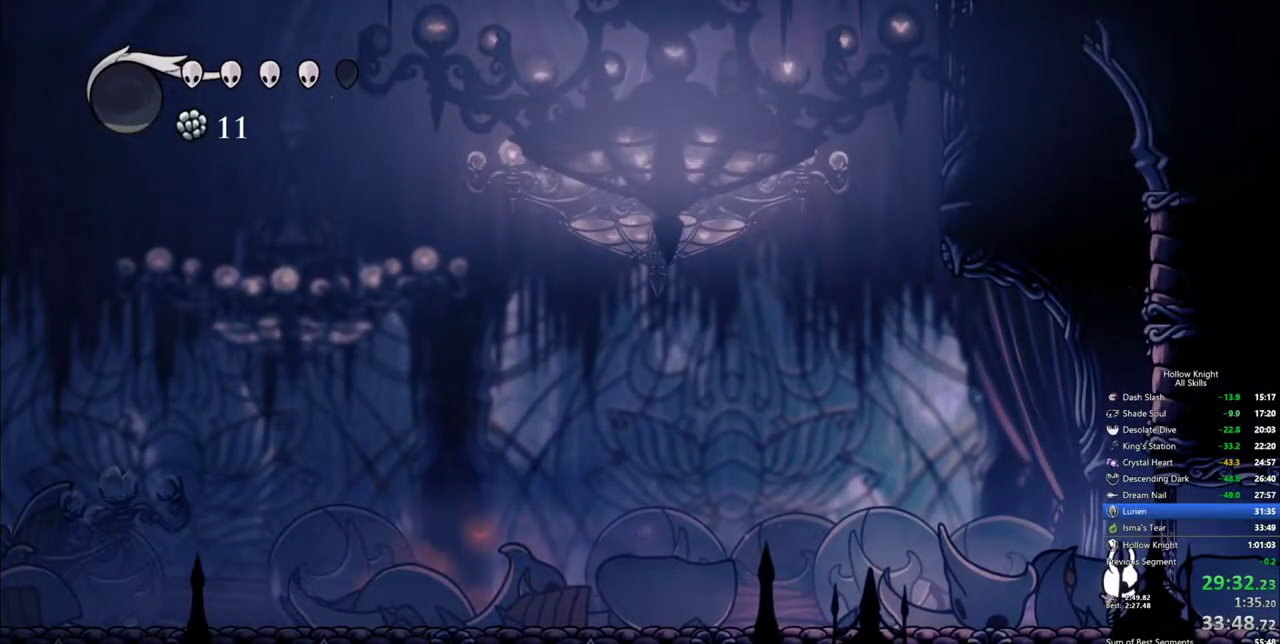
{"keys": [], "events": []}
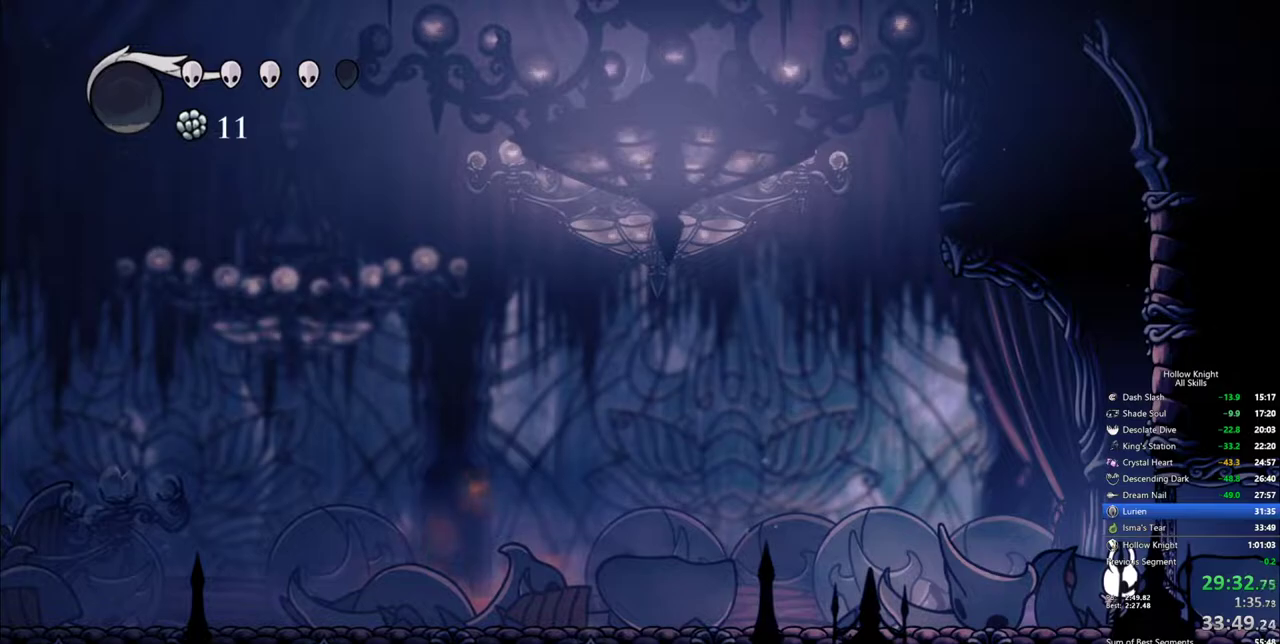
{"keys": [], "events": []}
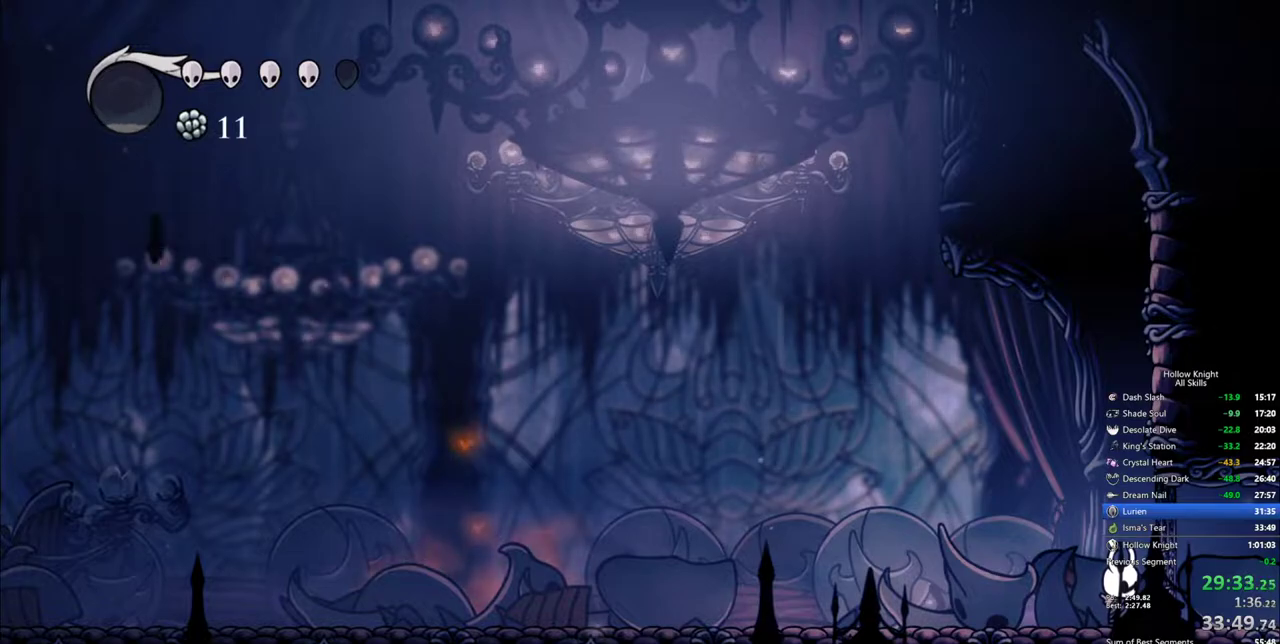
{"keys": [], "events": []}
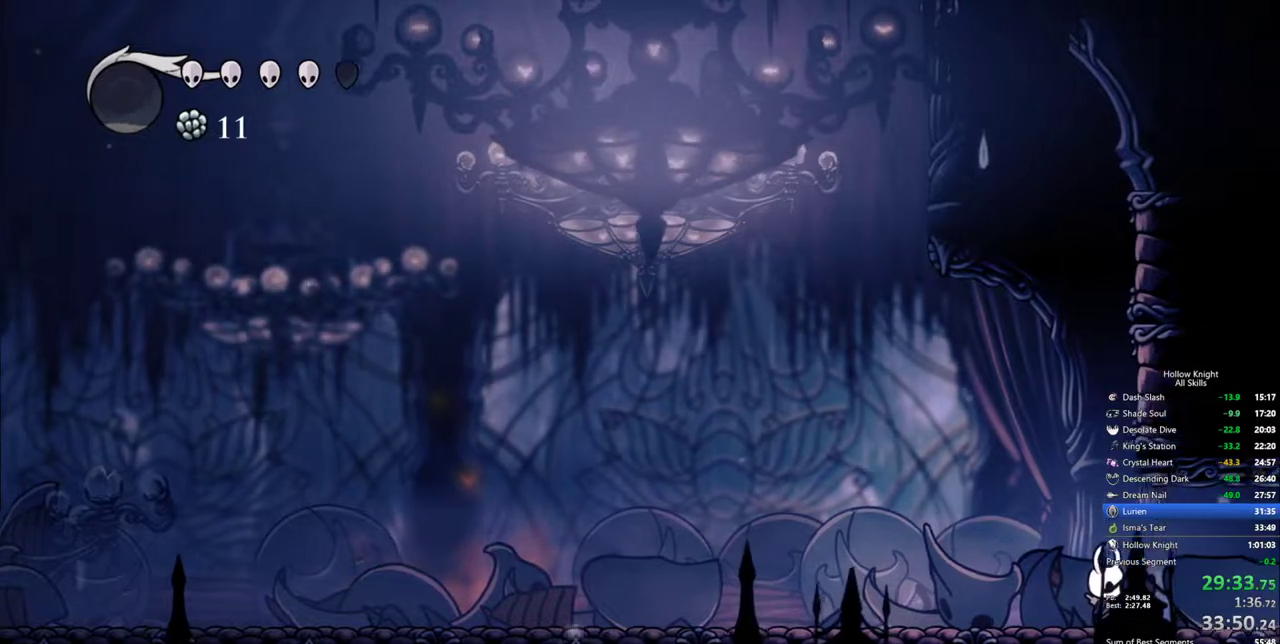
{"keys": ["right"], "events": [[150, "jump", "down"], [150, "right", "down"], [183, "dash", "down"], [233, "jump", "up"], [283, "dash", "up"]]}
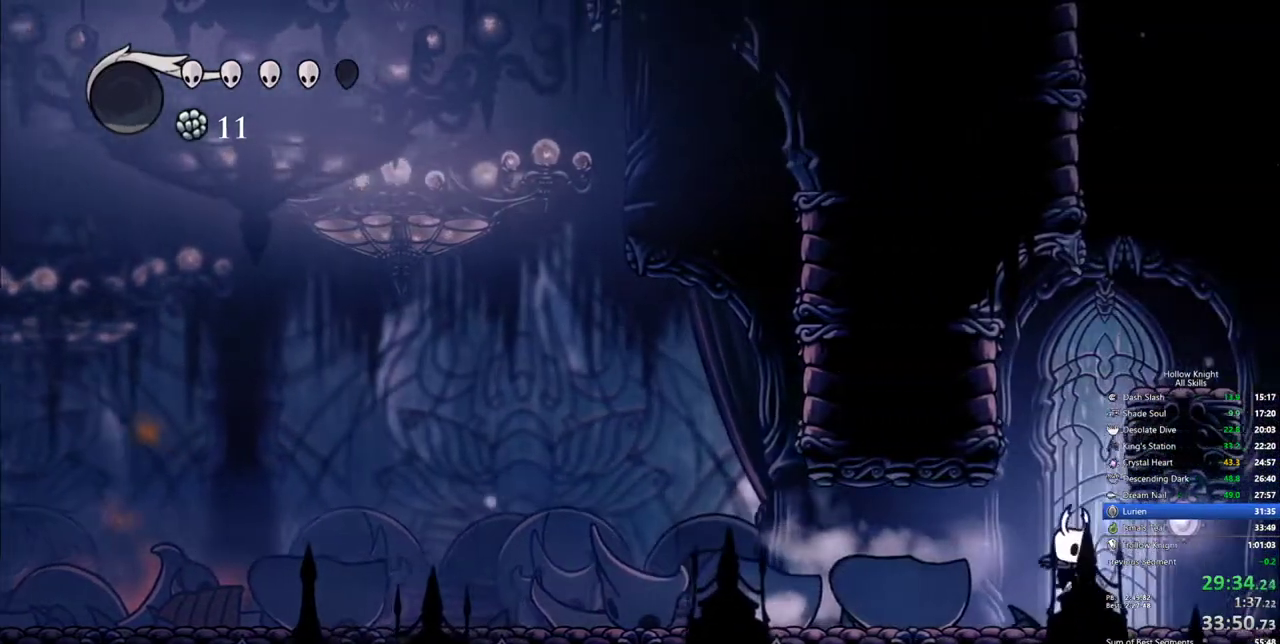
{"keys": ["jump", "right"], "events": [[67, "right", "up"], [167, "left", "down"], [250, "jump", "down"], [250, "left", "up"], [350, "right", "down"]]}
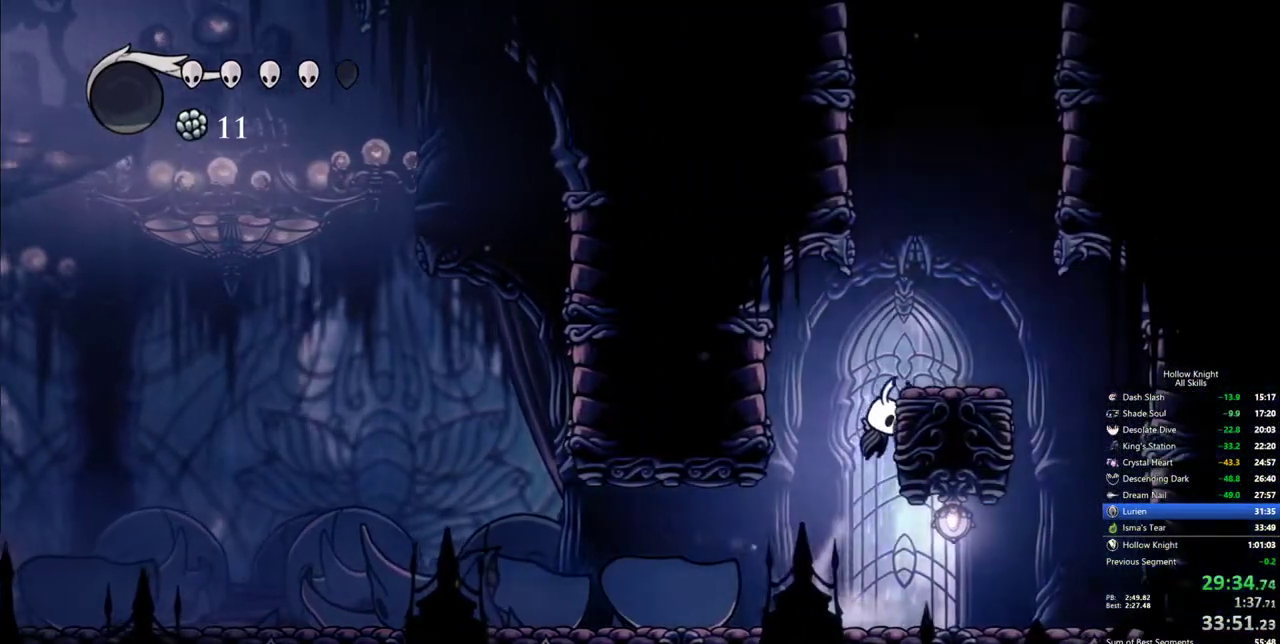
{"keys": ["jump", "left"], "events": [[83, "jump", "up"], [133, "jump", "down"], [450, "left", "down"], [500, "right", "up"]]}
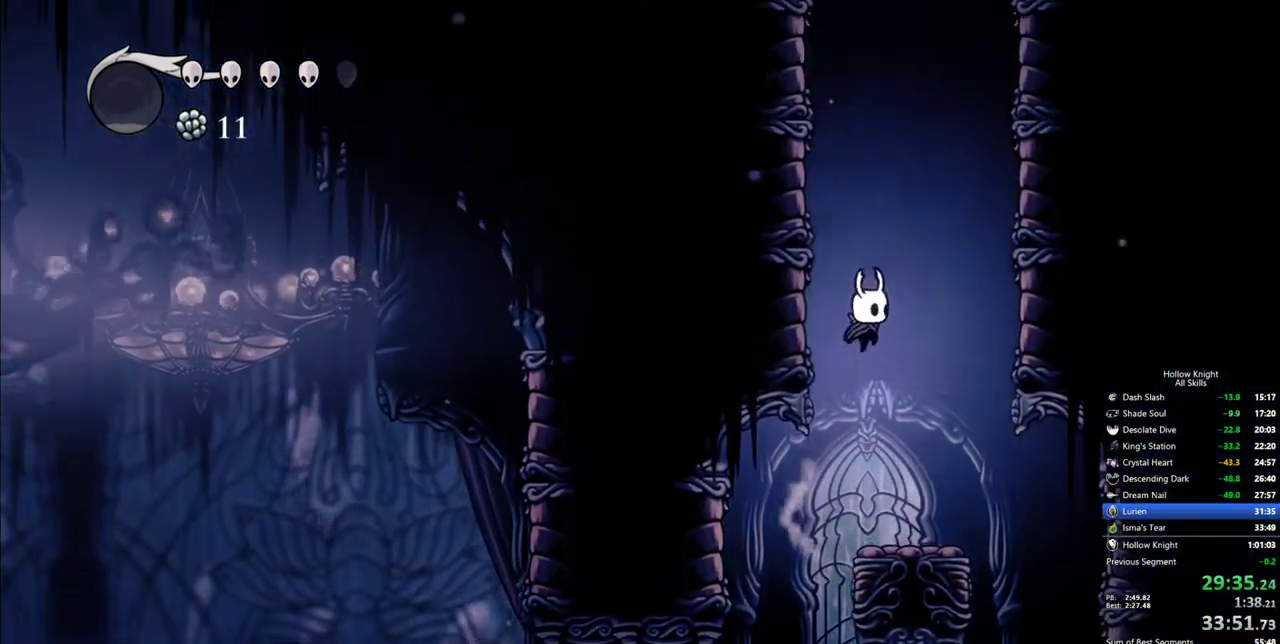
{"keys": ["jump", "left"], "events": []}
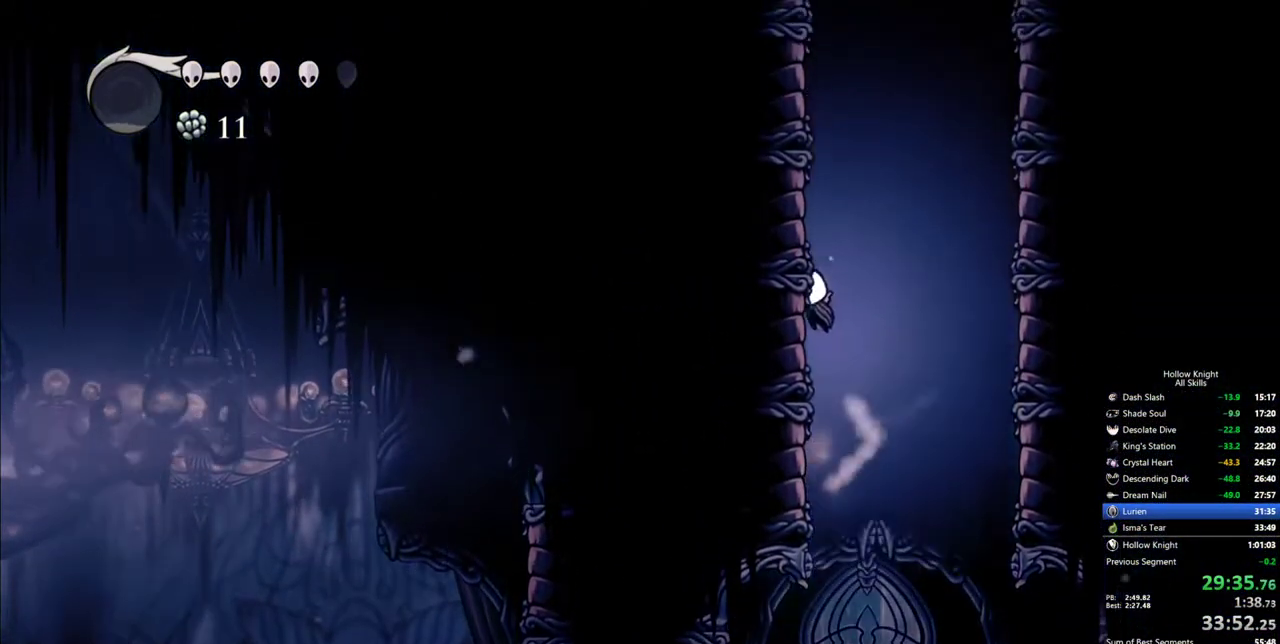
{"keys": ["jump", "left"], "events": [[17, "jump", "up"], [67, "jump", "down"], [350, "jump", "up"], [400, "jump", "down"]]}
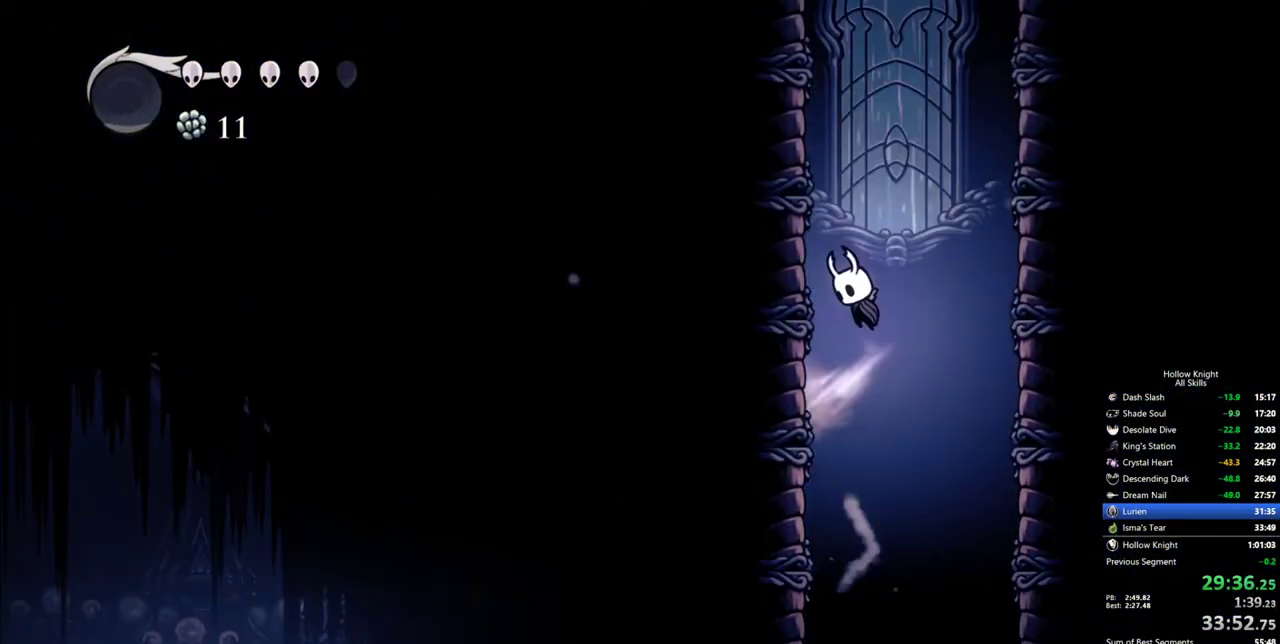
{"keys": ["jump", "left"], "events": [[167, "jump", "up"], [217, "jump", "down"], [450, "jump", "up"], [500, "jump", "down"]]}
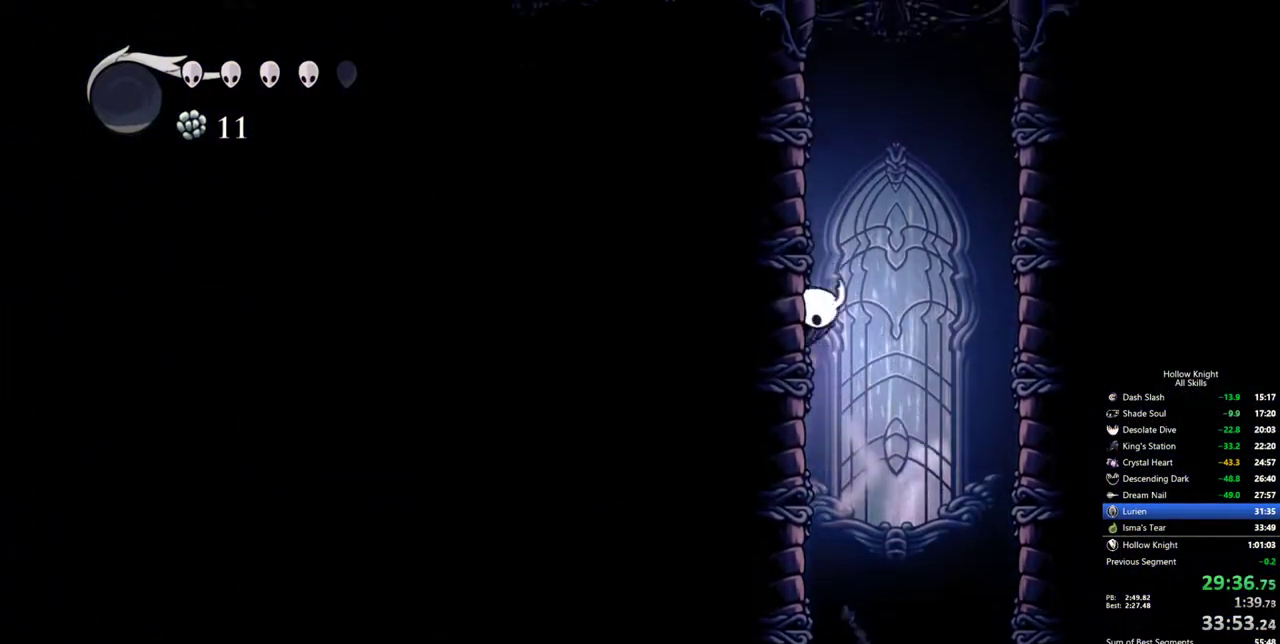
{"keys": ["jump", "left"], "events": [[283, "jump", "up"], [333, "jump", "down"]]}
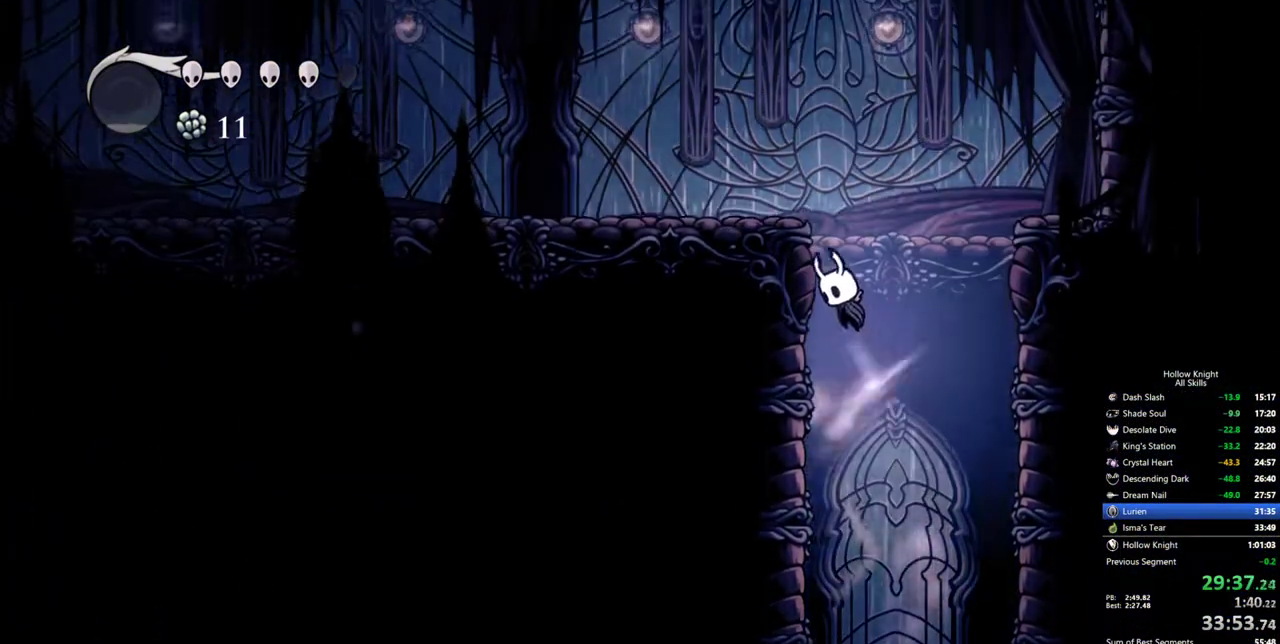
{"keys": ["left"], "events": [[117, "jump", "up"], [167, "jump", "down"], [300, "dash", "down"], [350, "jump", "up"], [483, "dash", "up"]]}
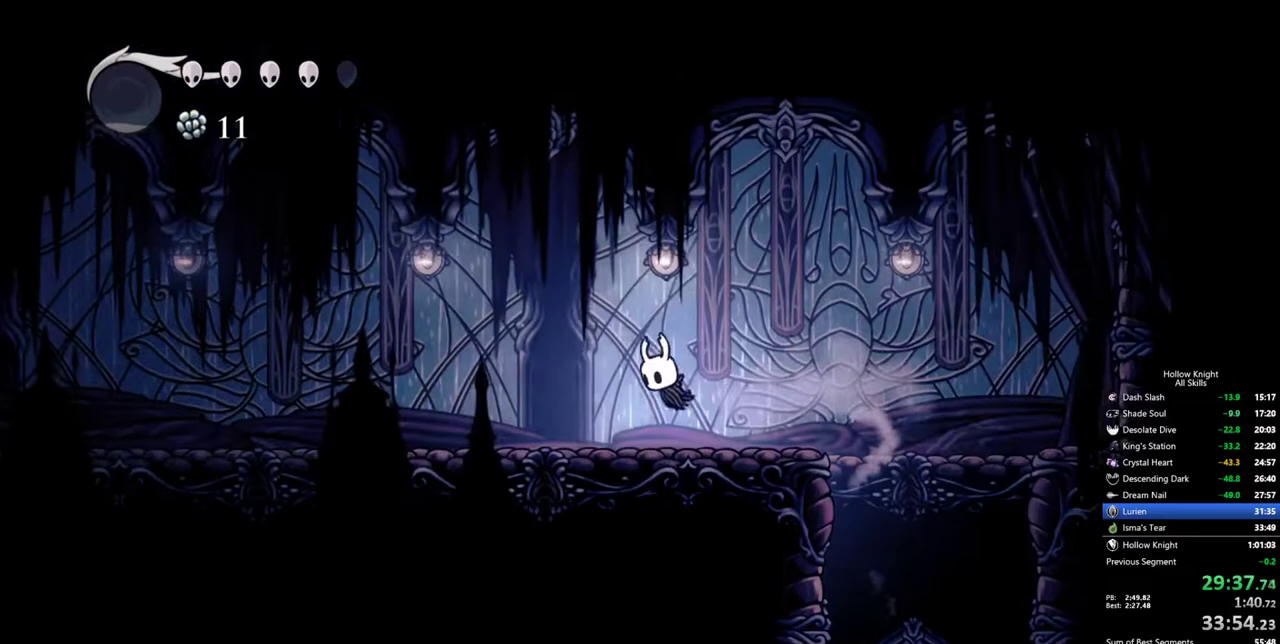
{"keys": ["left"], "events": [[367, "dash", "down"], [450, "dash", "up"]]}
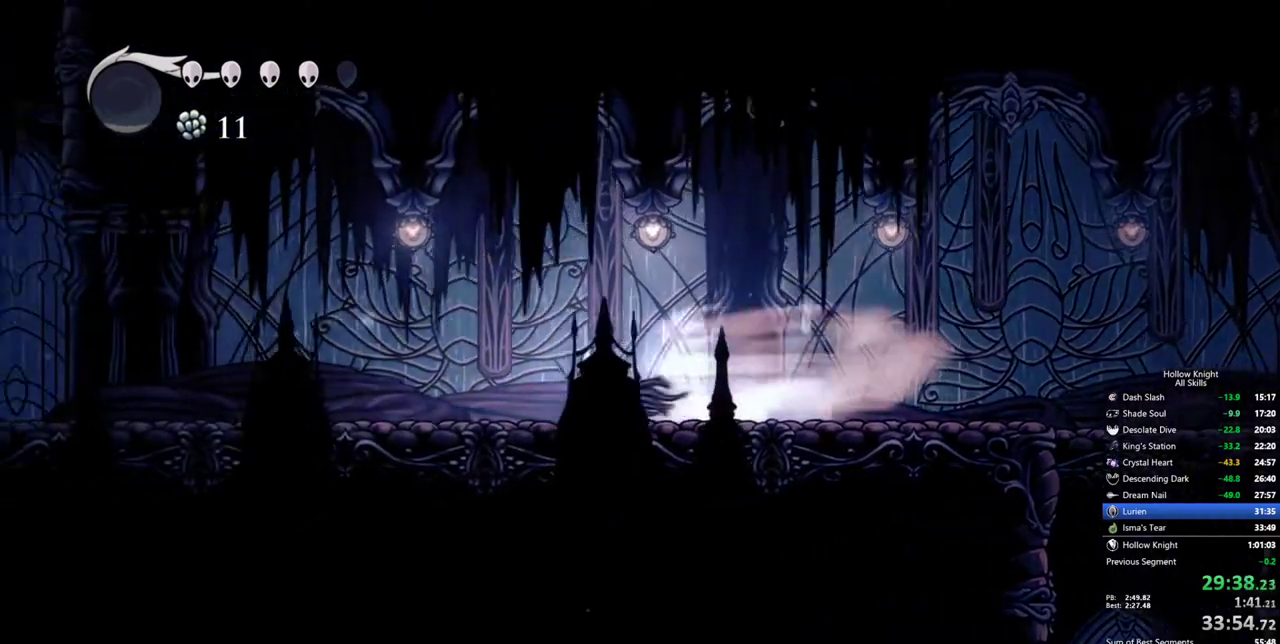
{"keys": ["dash", "left"], "events": [[433, "dash", "down"]]}
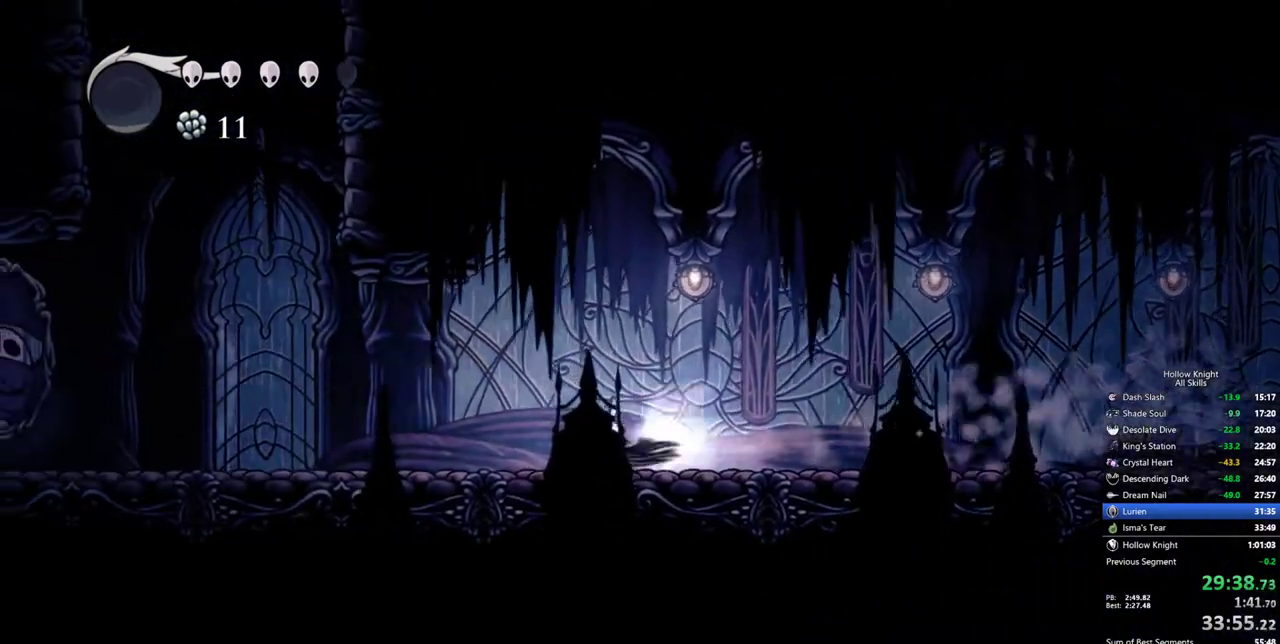
{"keys": ["jump"], "events": [[117, "dash", "up"], [400, "jump", "down"], [483, "left", "up"]]}
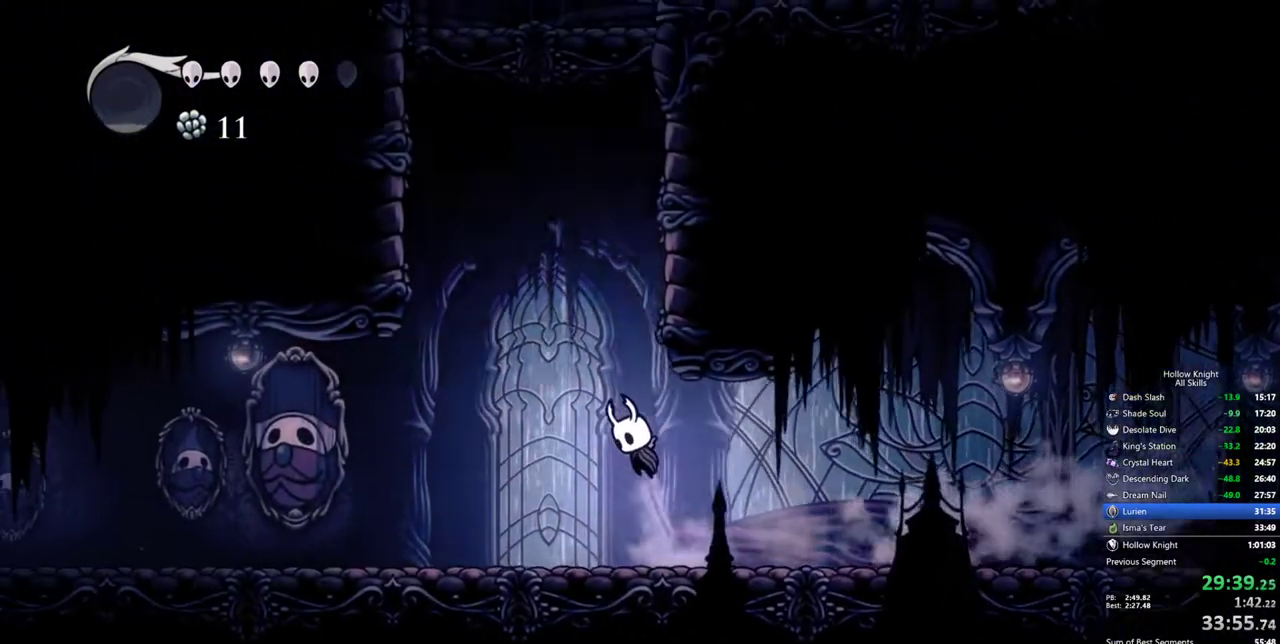
{"keys": ["jump", "right"], "events": [[133, "right", "down"], [317, "jump", "up"], [367, "jump", "down"]]}
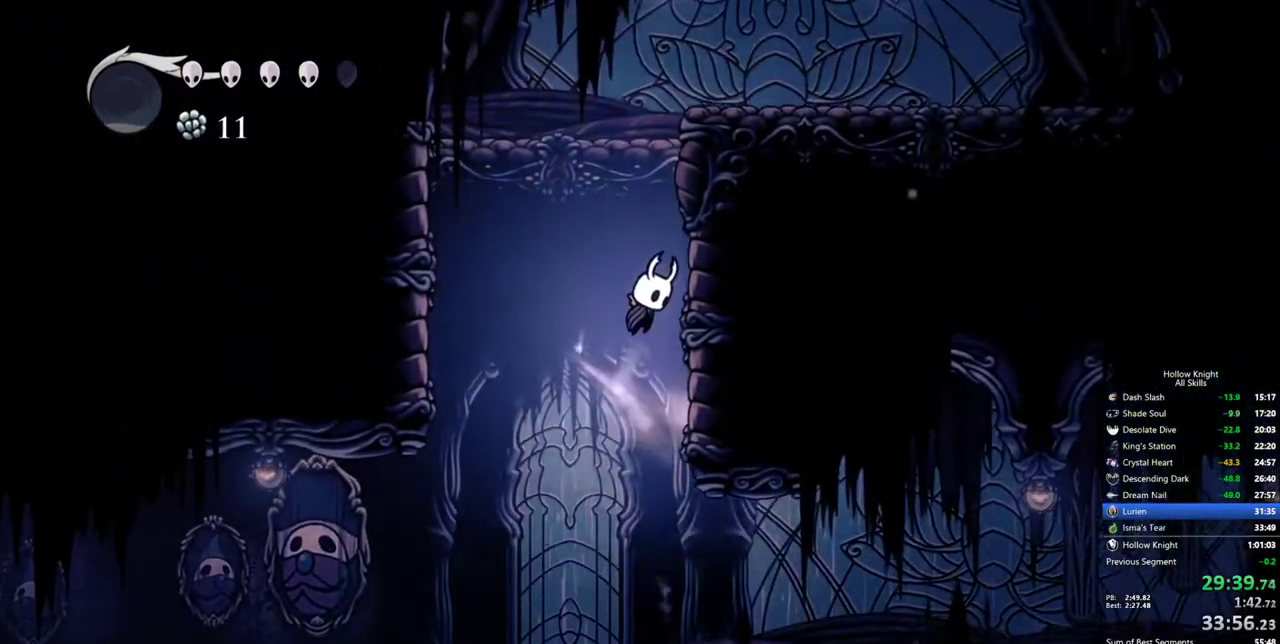
{"keys": ["jump", "right"], "events": [[433, "jump", "up"], [467, "jump", "down"]]}
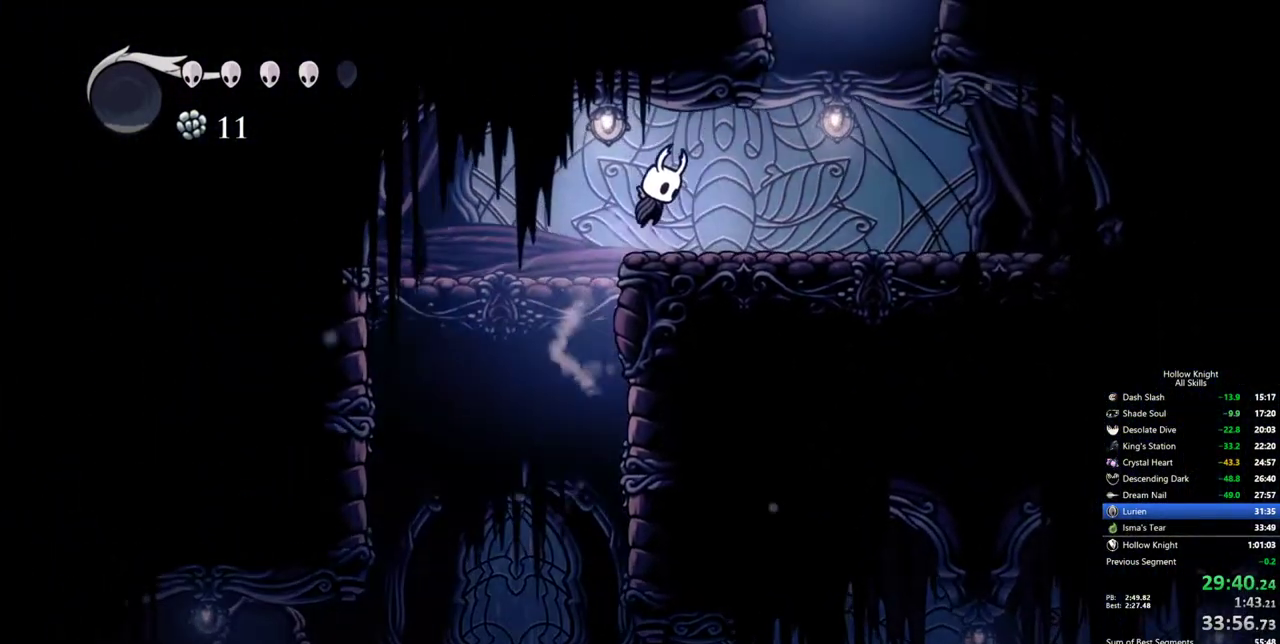
{"keys": ["jump", "right"], "events": [[167, "jump", "up"], [483, "jump", "down"]]}
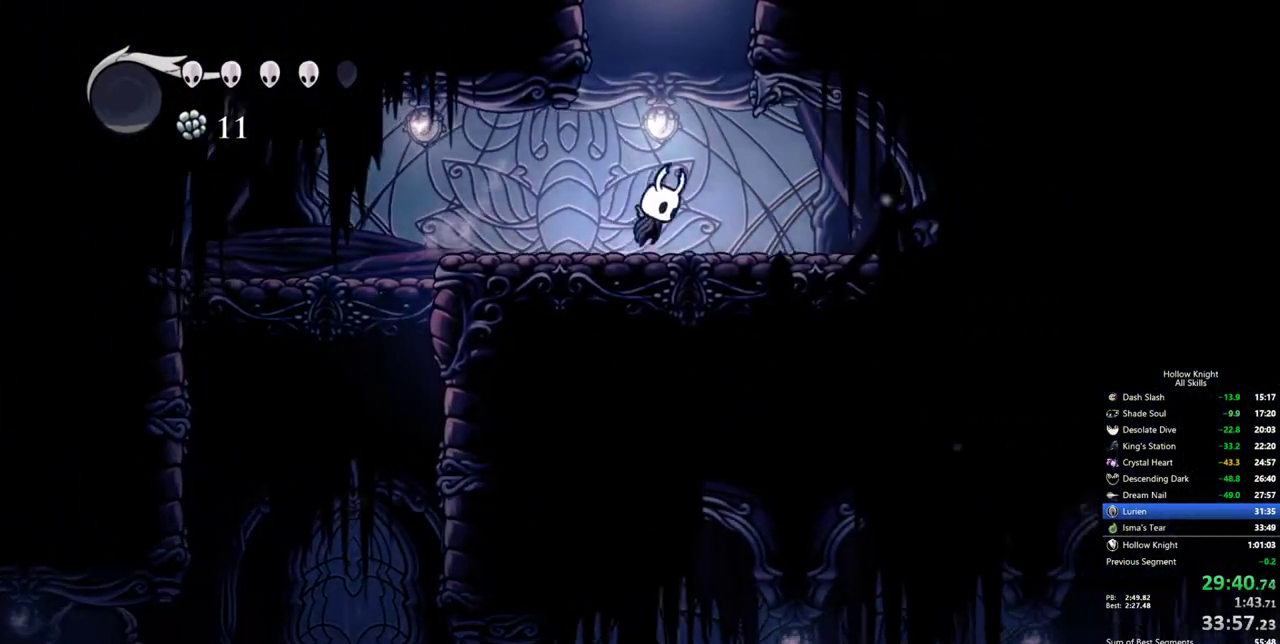
{"keys": ["left"], "events": [[83, "right", "up"], [133, "left", "down"], [450, "jump", "up"]]}
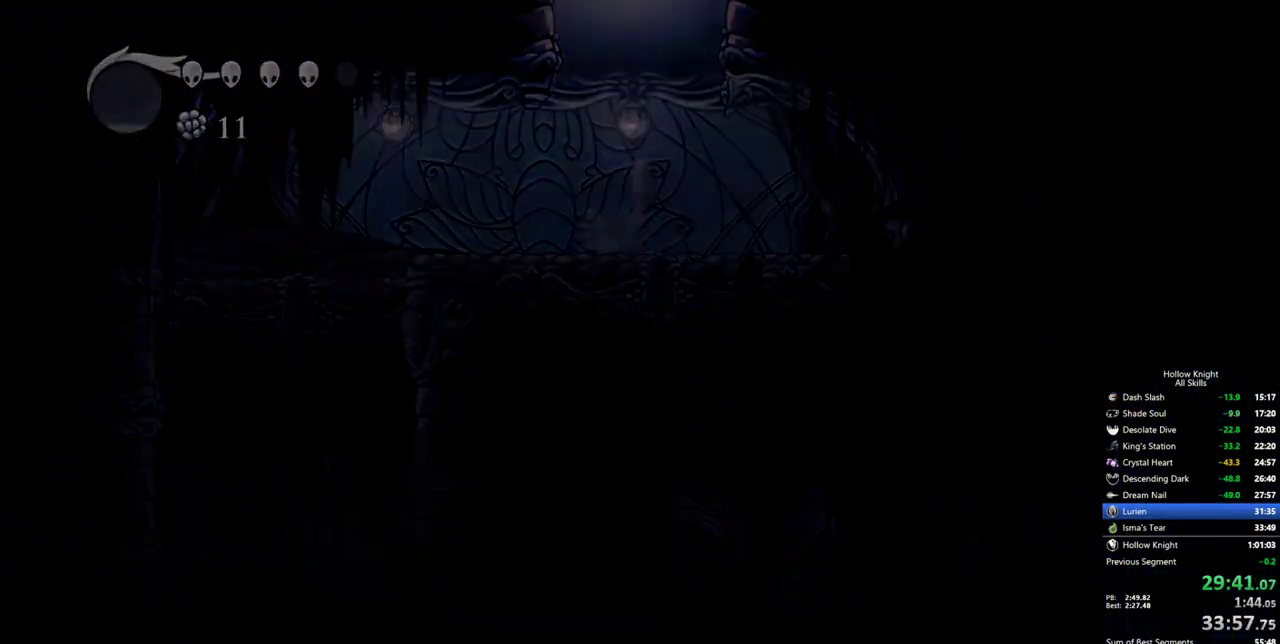
{"keys": ["left"], "events": []}
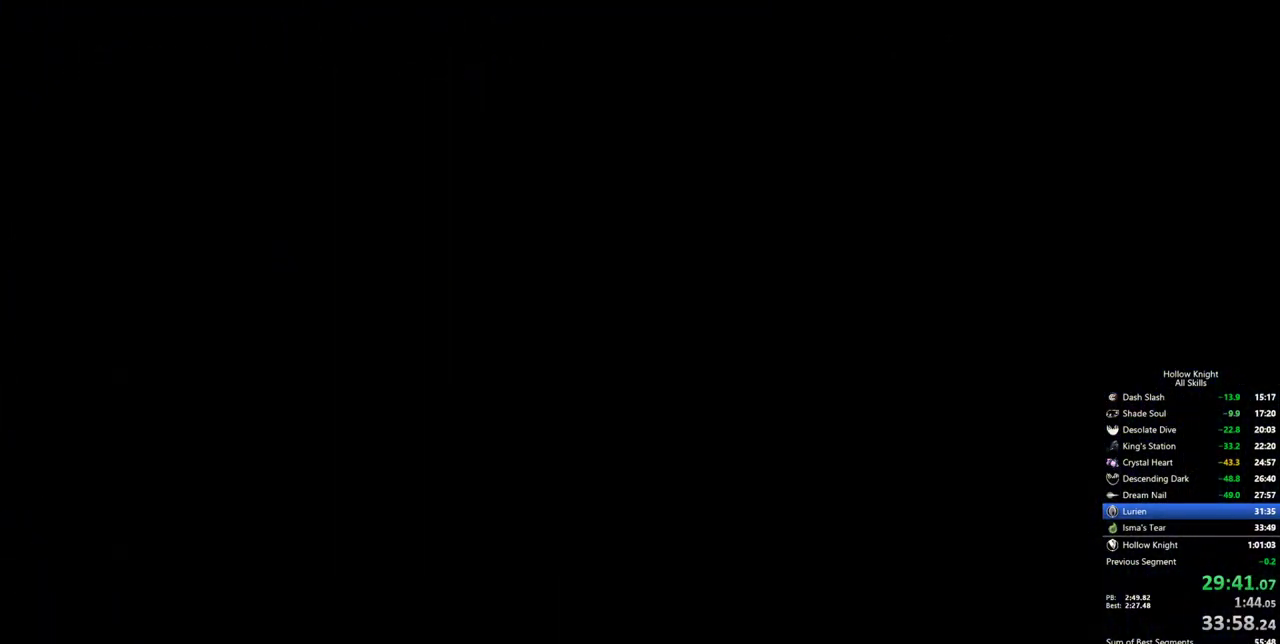
{"keys": ["left"], "events": []}
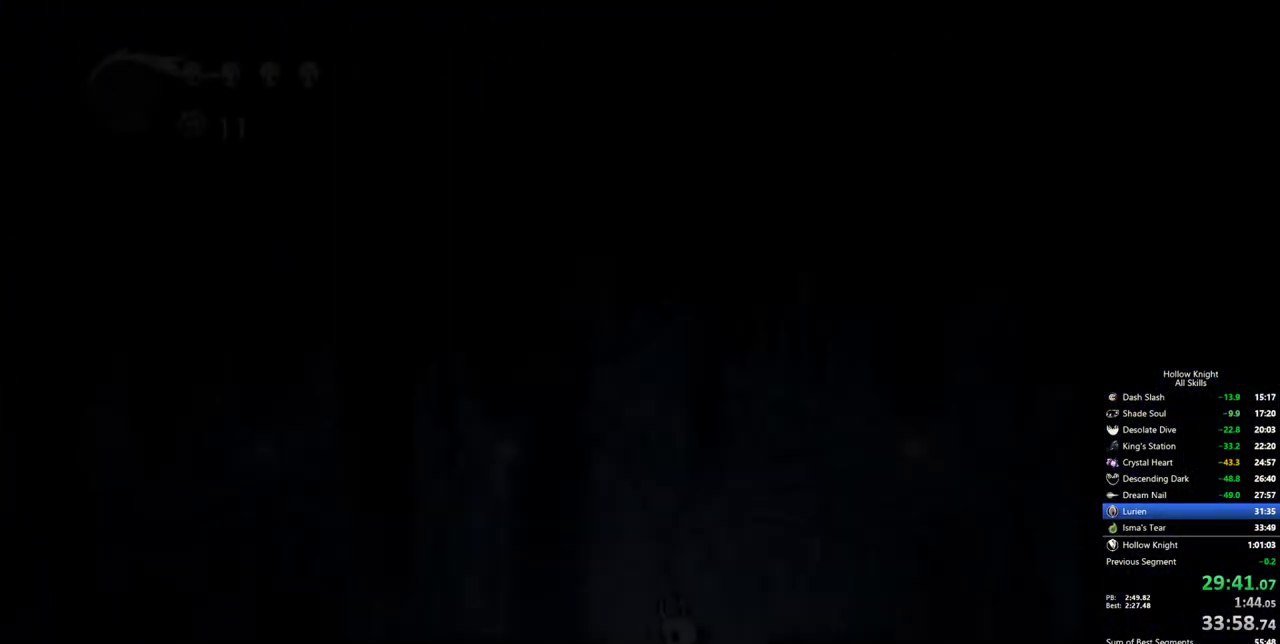
{"keys": ["left"], "events": []}
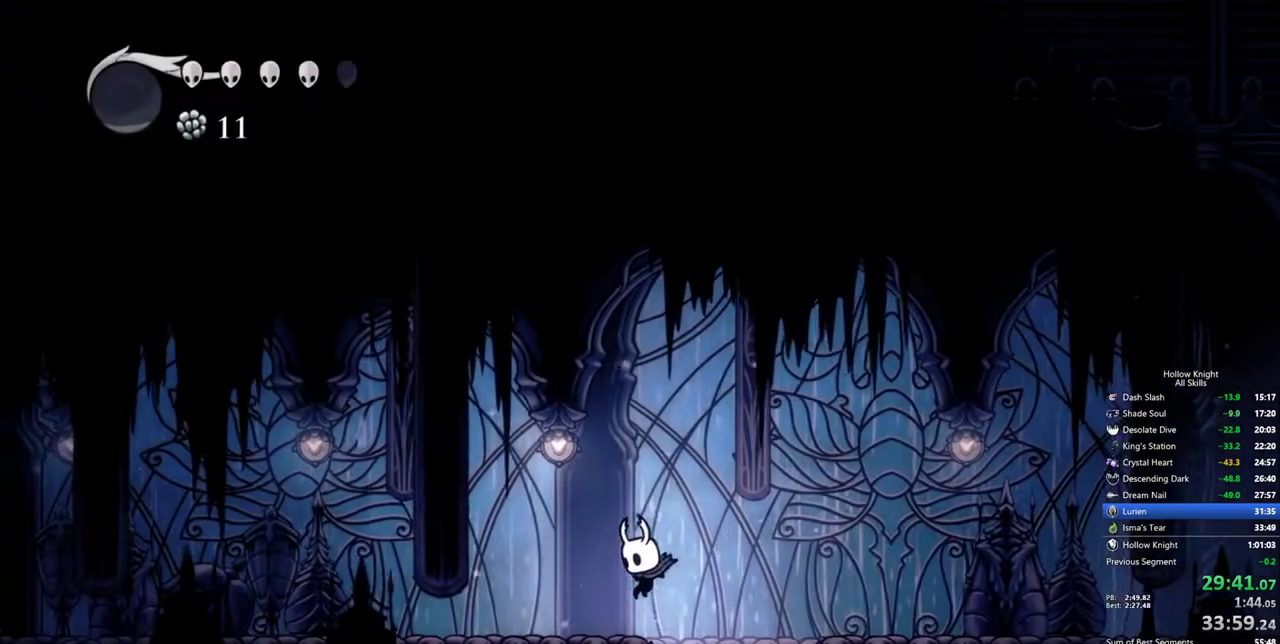
{"keys": ["left"], "events": [[283, "dash", "down"], [417, "dash", "up"]]}
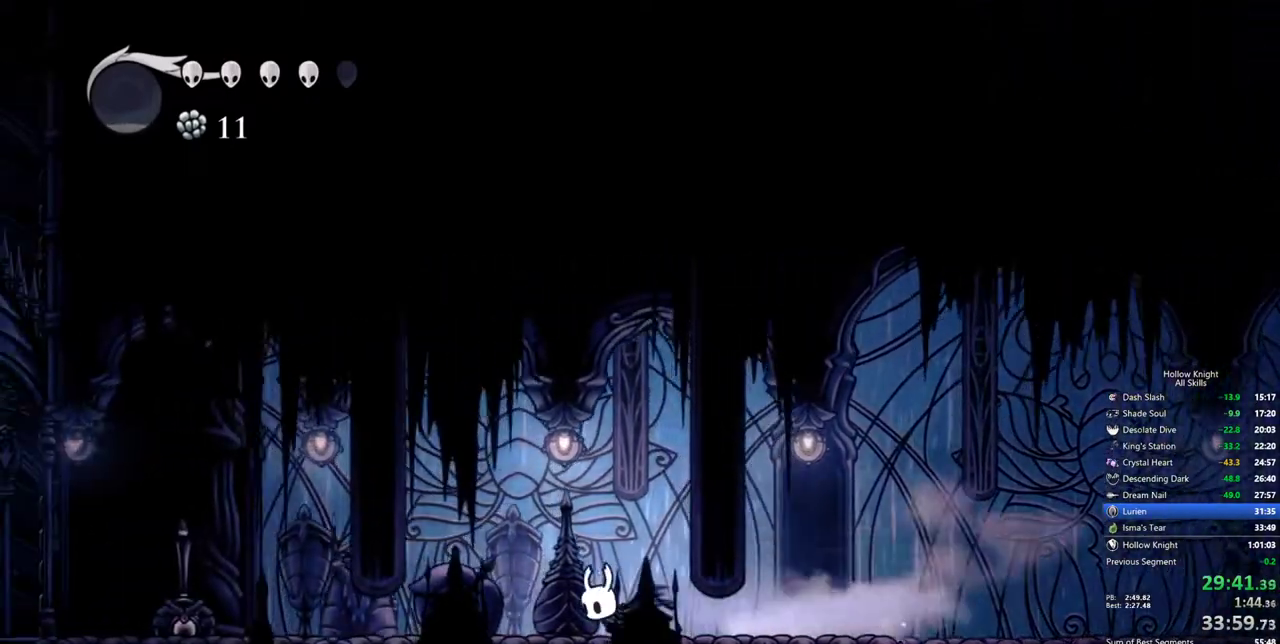
{"keys": ["dash", "left"], "events": [[400, "dash", "down"]]}